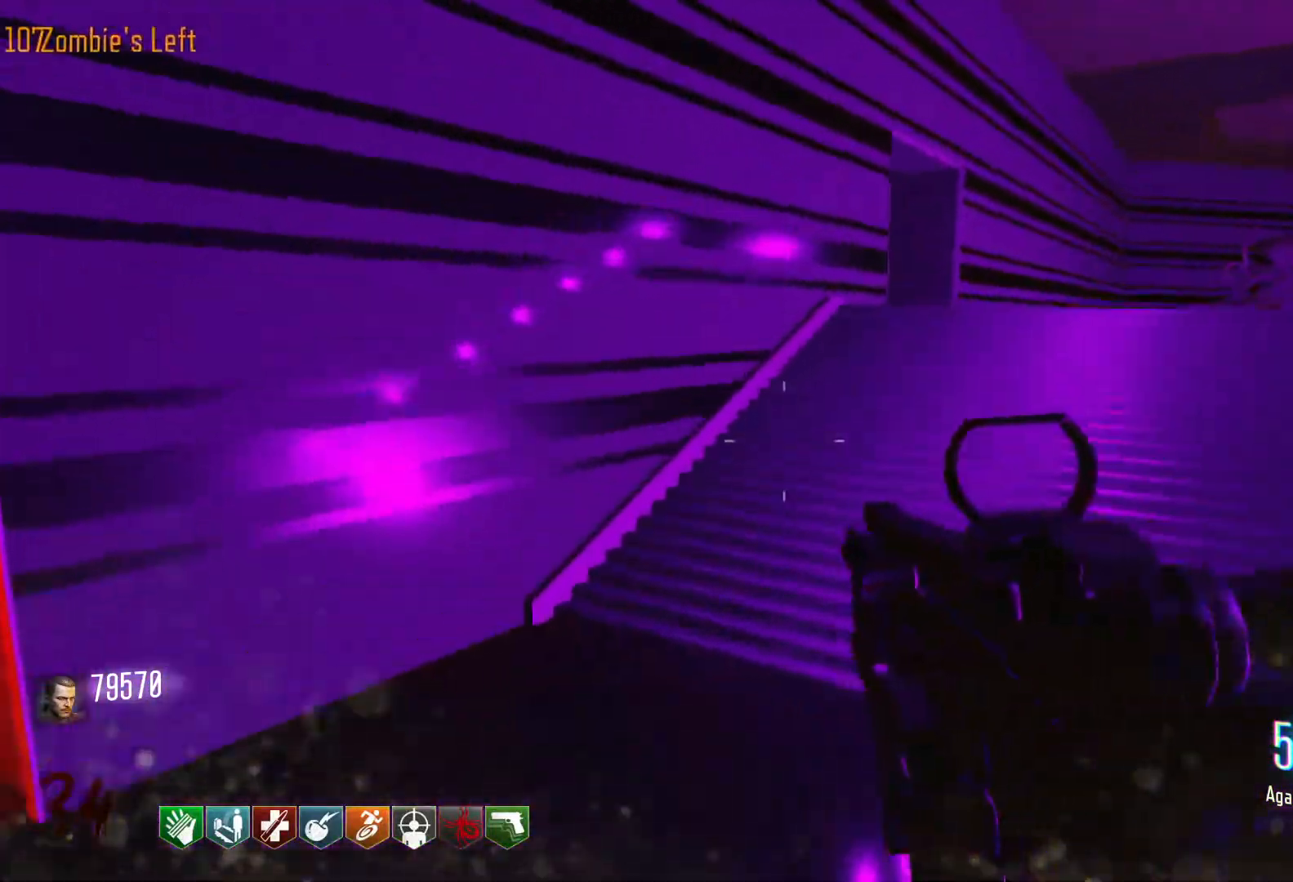
Gameplay with keyboard and mouse; each line is a JSON object with the keys and mouse buttons held at the frame after it. "events" lists presses ("down") and releases ("up") of "1", "2", "3", "4", "5", "a", "alt", "c", "caps_lock", "ctrl", "d", "e", "f", "g", "q", "r", "s", "shift", "space", "t", "tab", "v", "w", "x", "z", "mouse_left", "mouse_wheel" and "mouse_right" between this image and that frame as [ms after this image, input, new state], when the widget could be followed in between. "mouse_left", "mouse_wheel", "mouse_right" = the "left", "wheel", "right" buttons of the "mouse" list. No other keys are recorded. "wheel" means that the mouse wheel is clicked or scrolled. Not read: mouse_move.
{"keys": ["shift", "w"], "mouse": [], "events": [[333, "shift", "down"]]}
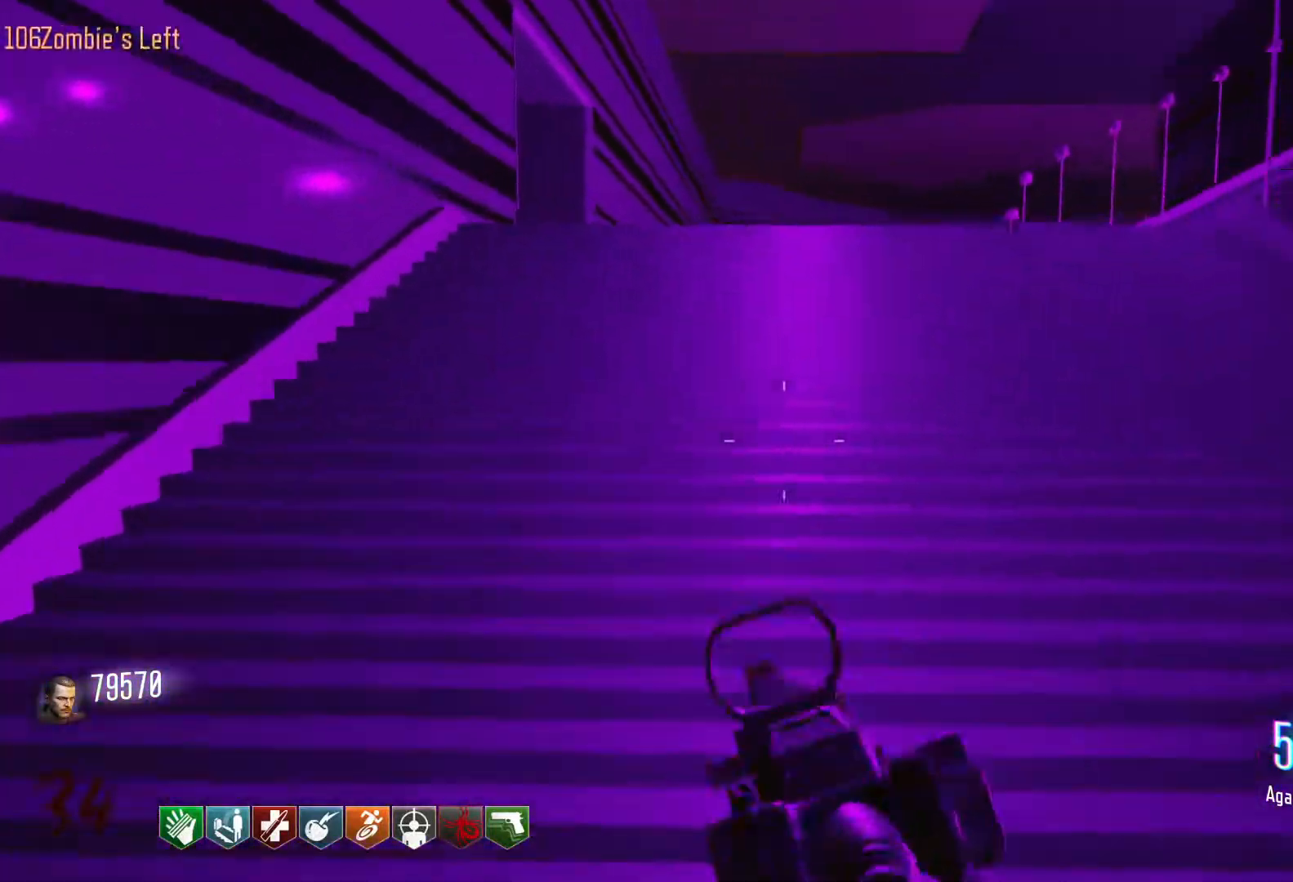
{"keys": ["shift", "w"], "mouse": [], "events": []}
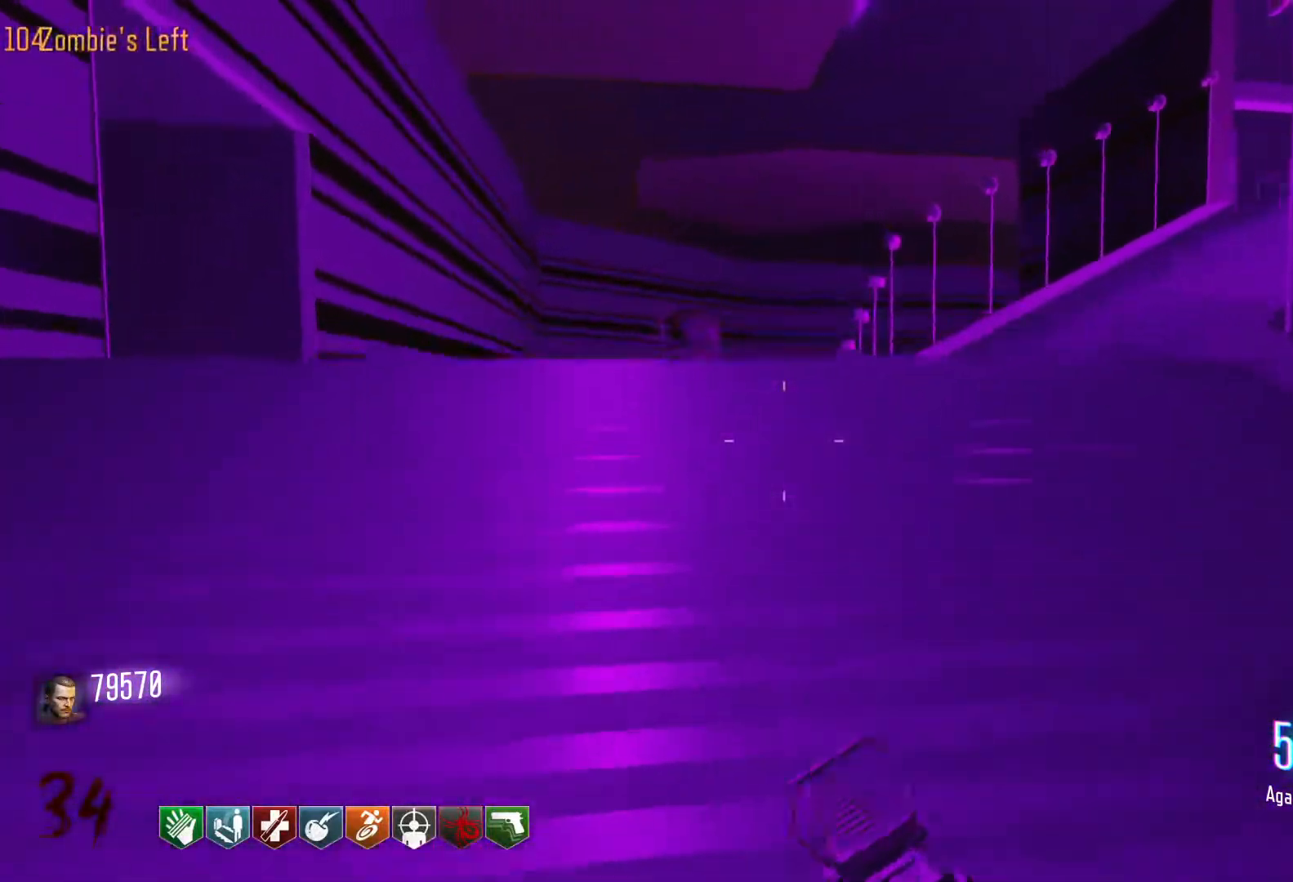
{"keys": ["shift", "w"], "mouse": [], "events": []}
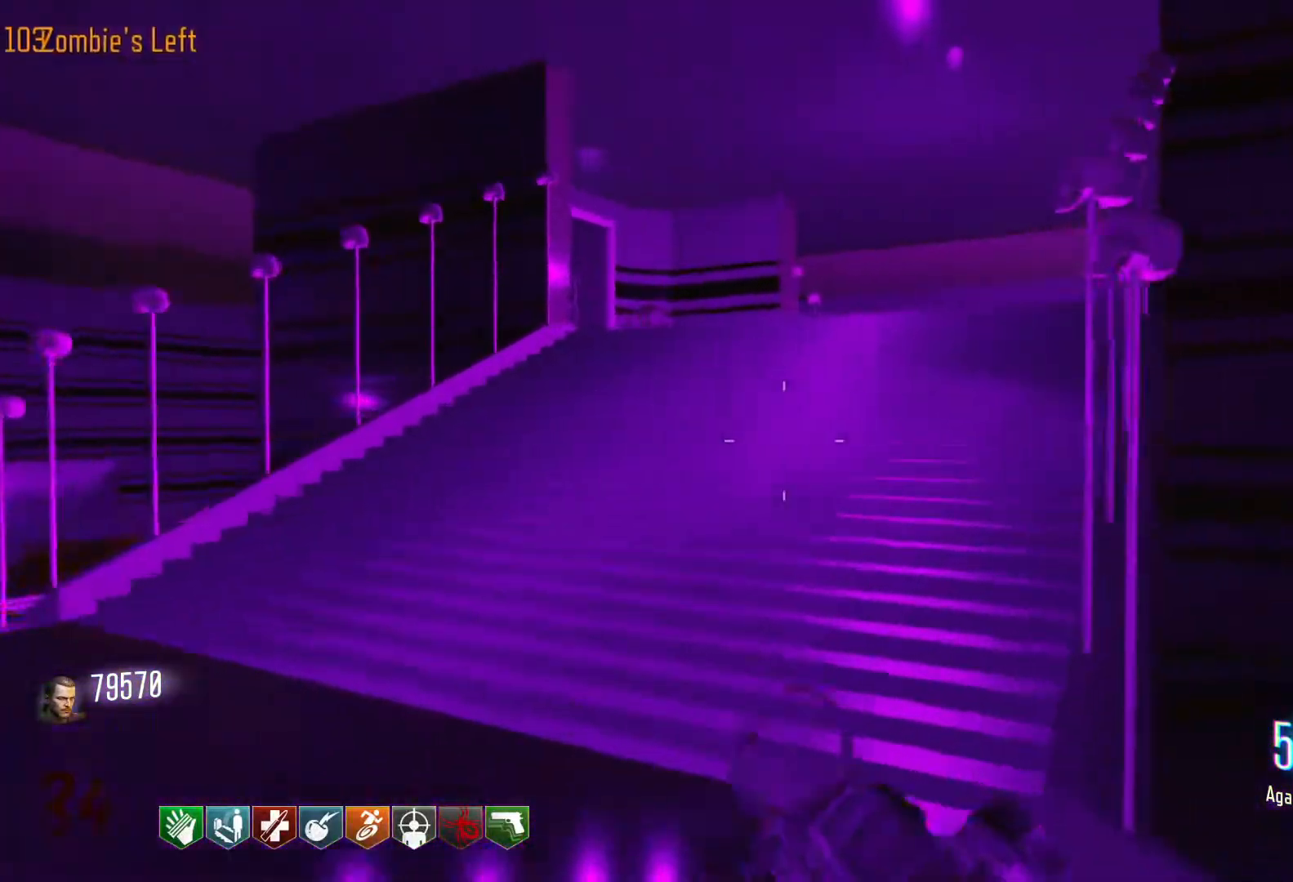
{"keys": ["c", "w"], "mouse": [], "events": [[100, "shift", "up"], [433, "c", "down"]]}
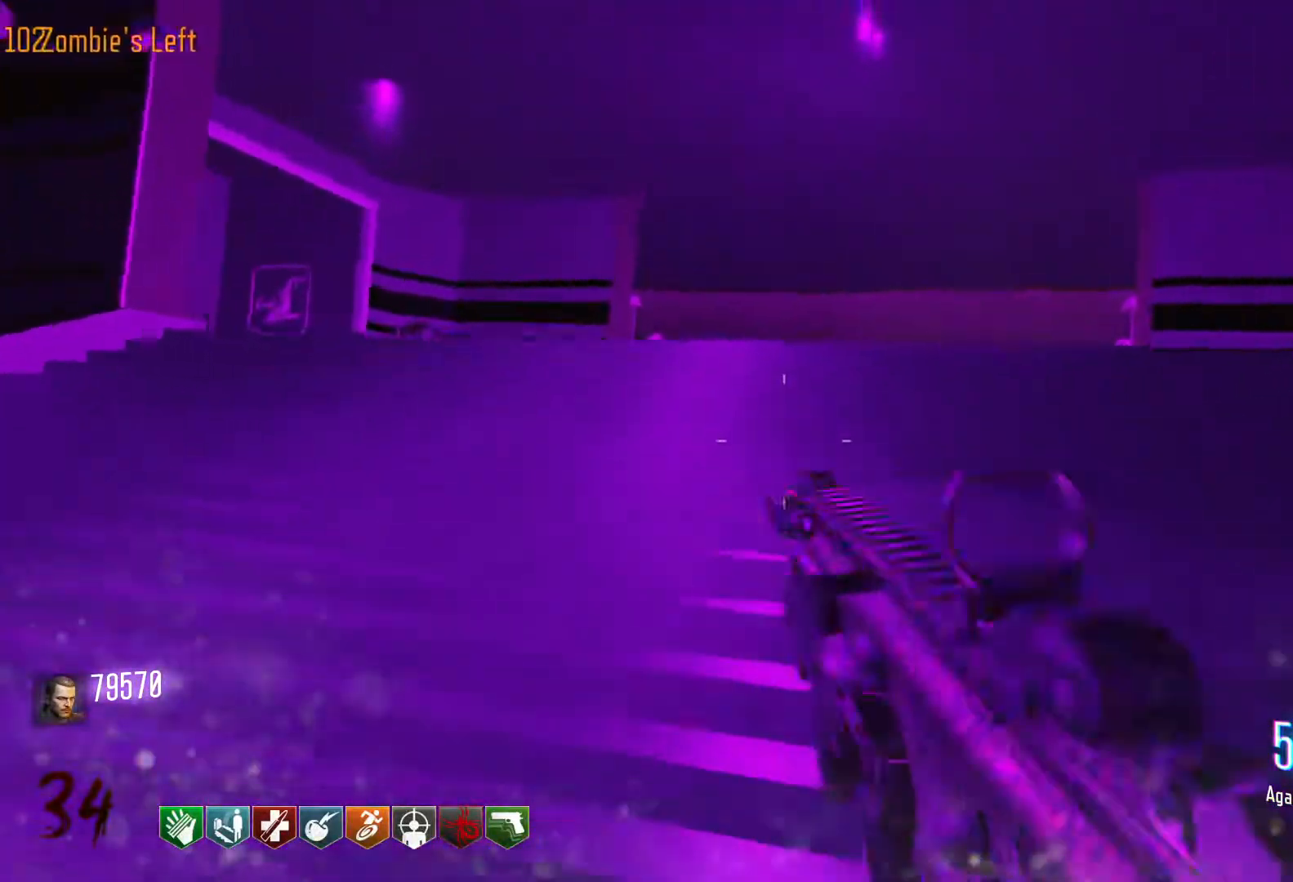
{"keys": ["w"], "mouse": [], "events": [[66, "space", "down"], [116, "c", "up"], [200, "space", "up"]]}
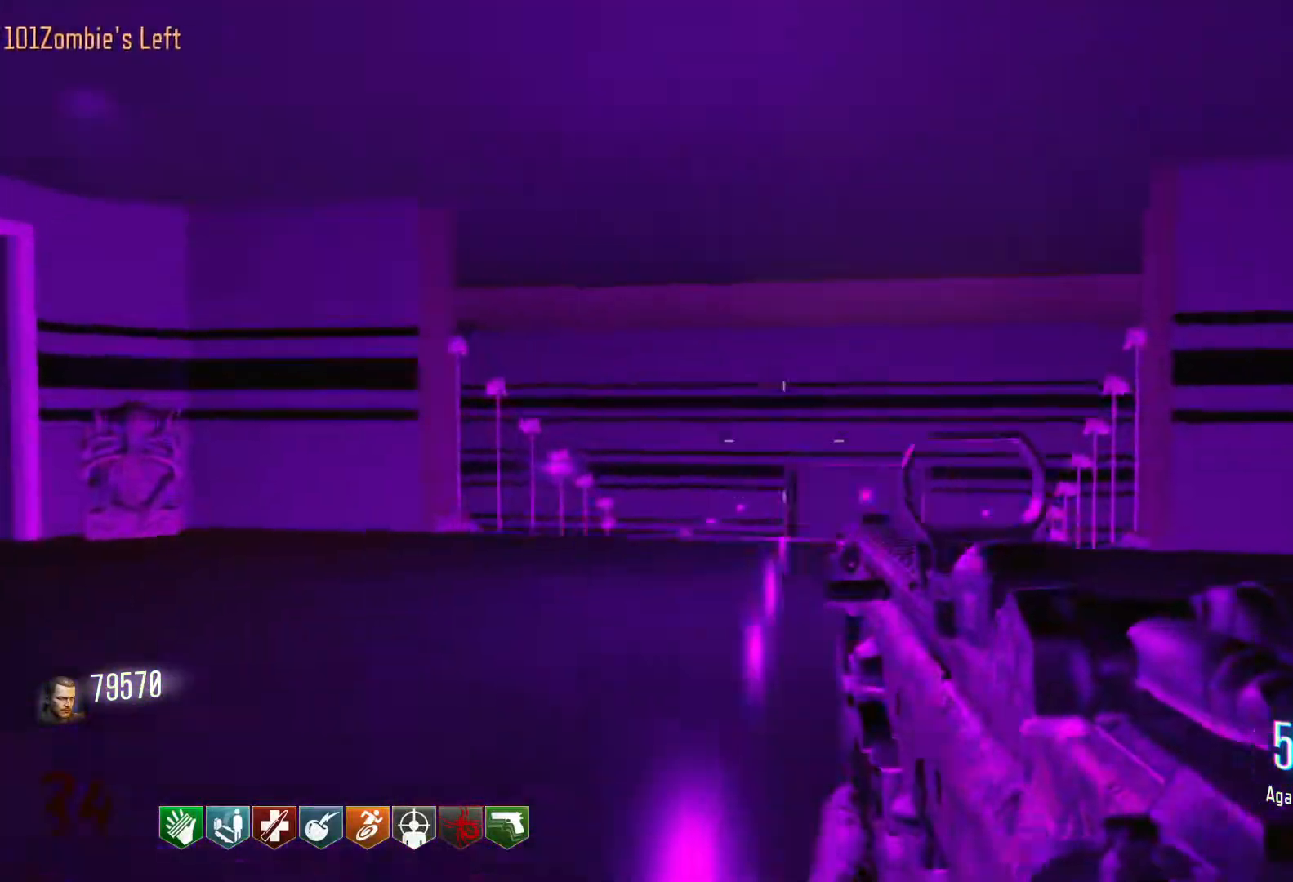
{"keys": ["w"], "mouse": [], "events": [[33, "shift", "down"], [183, "shift", "up"]]}
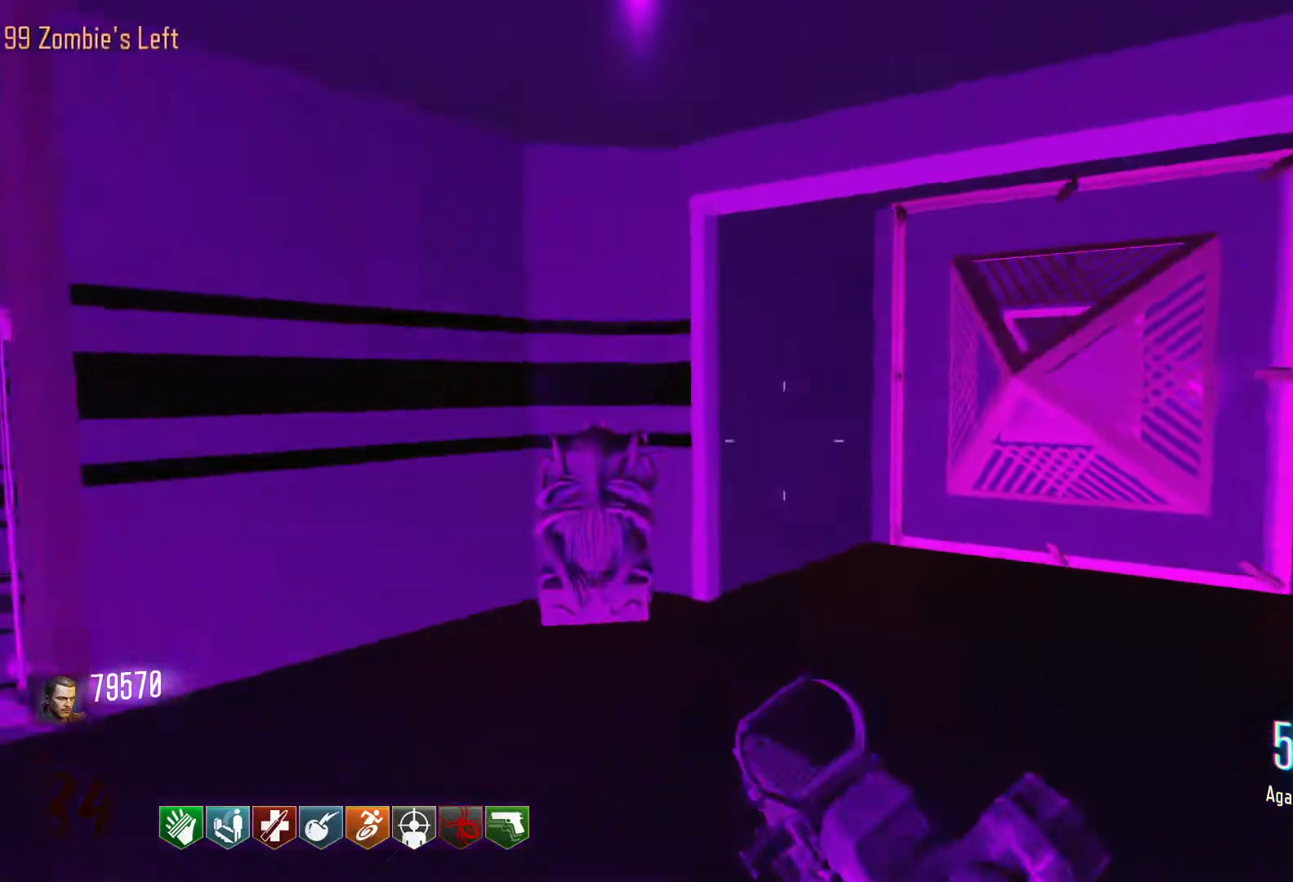
{"keys": [], "mouse": [], "events": [[466, "w", "up"]]}
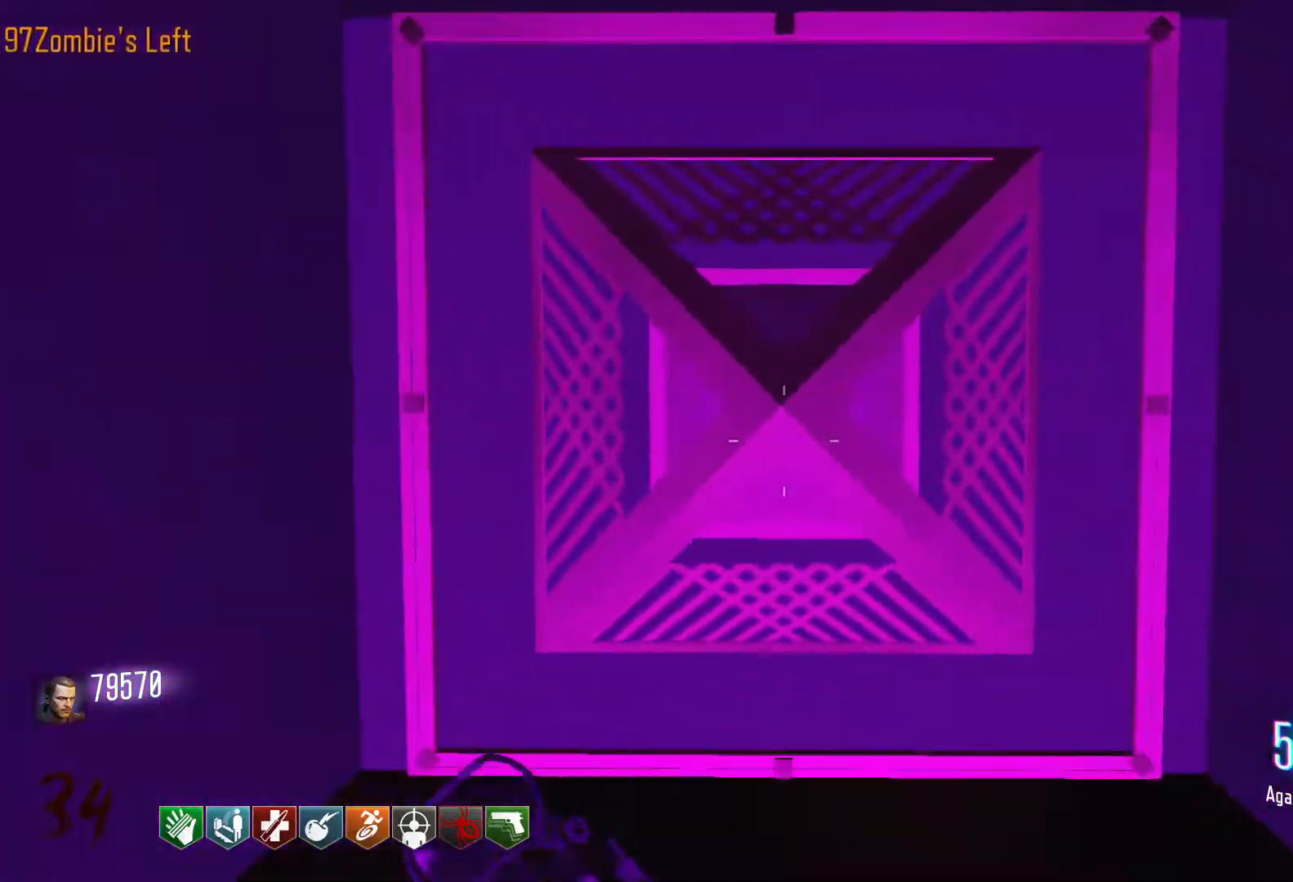
{"keys": [], "mouse": [], "events": [[16, "w", "down"], [433, "w", "up"]]}
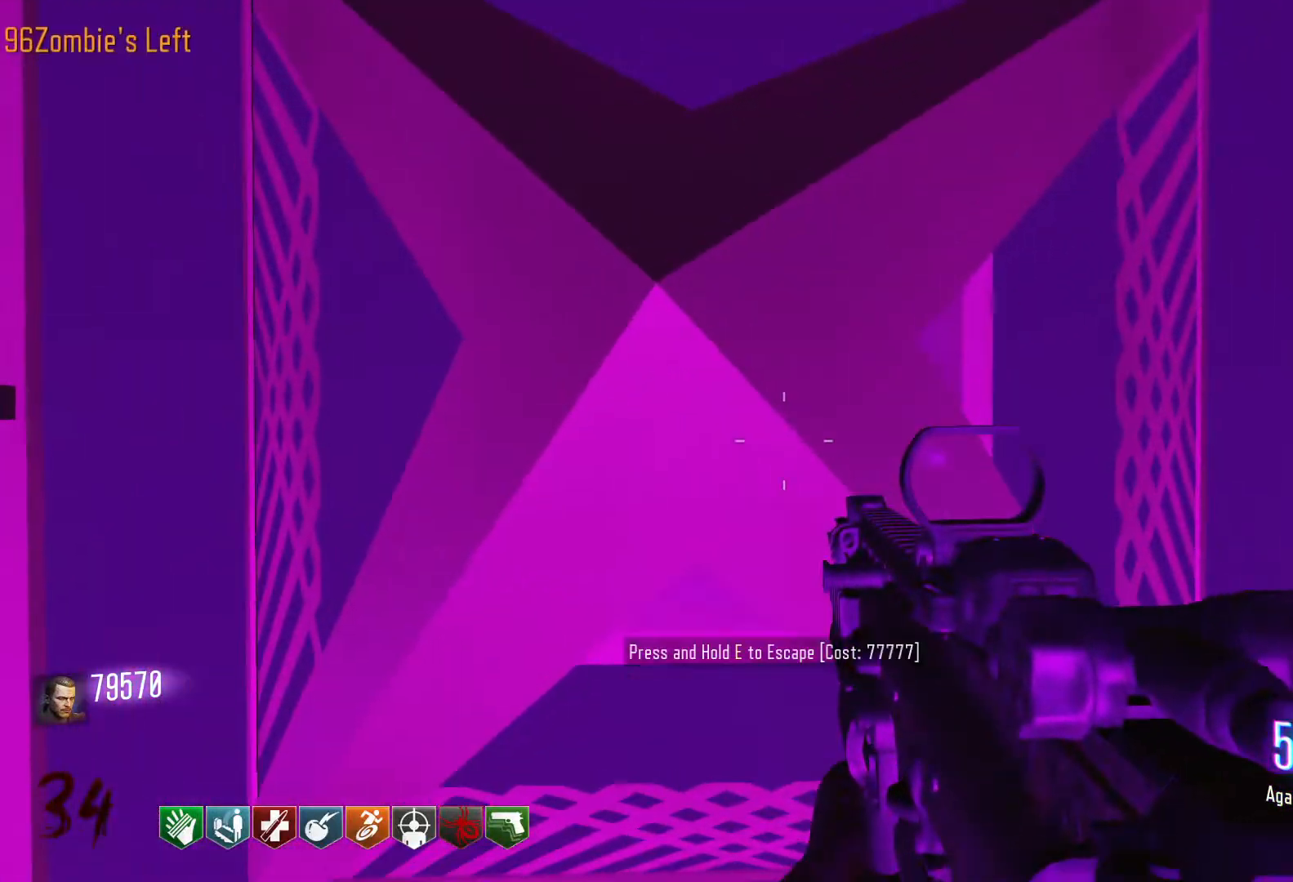
{"keys": [], "mouse": [], "events": []}
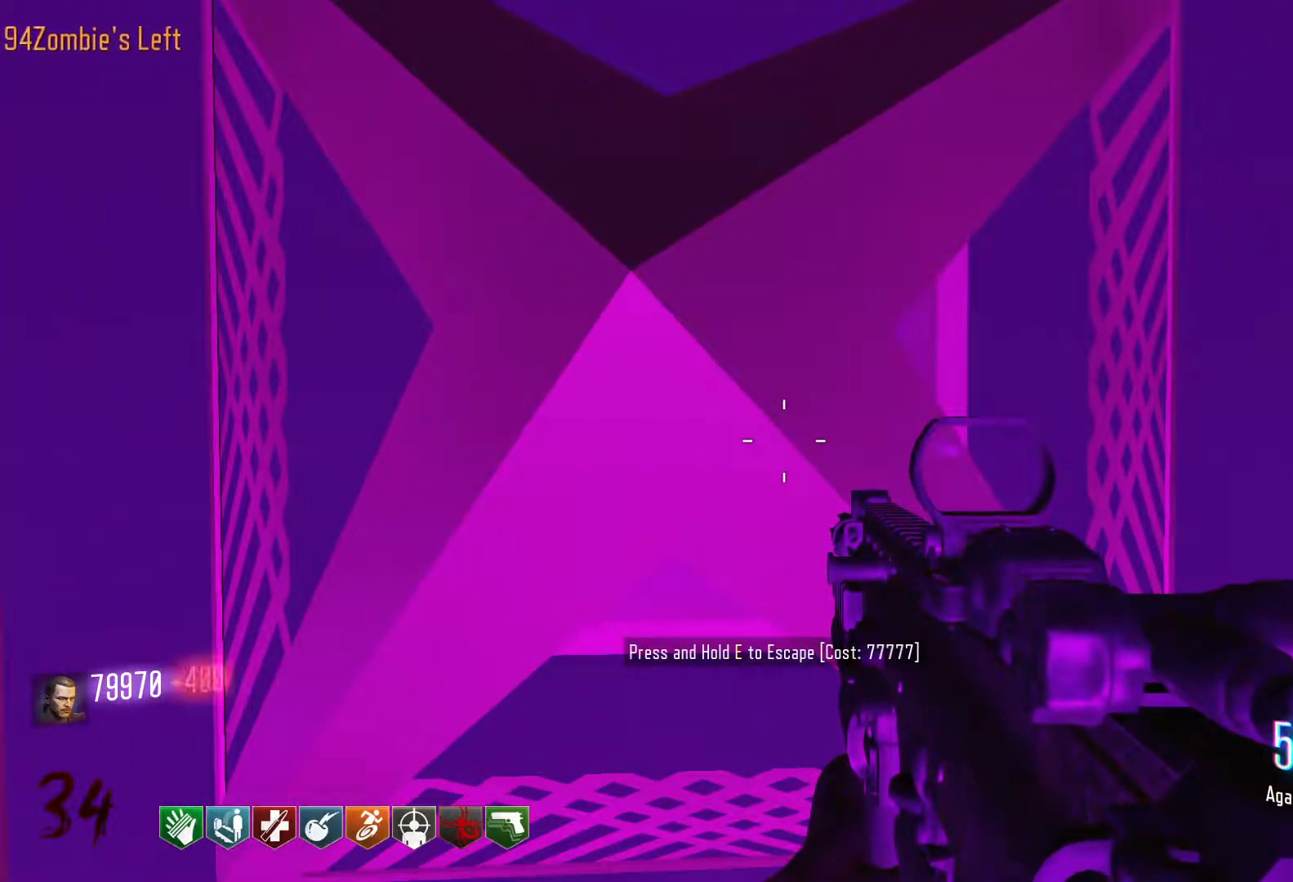
{"keys": [], "mouse": [], "events": []}
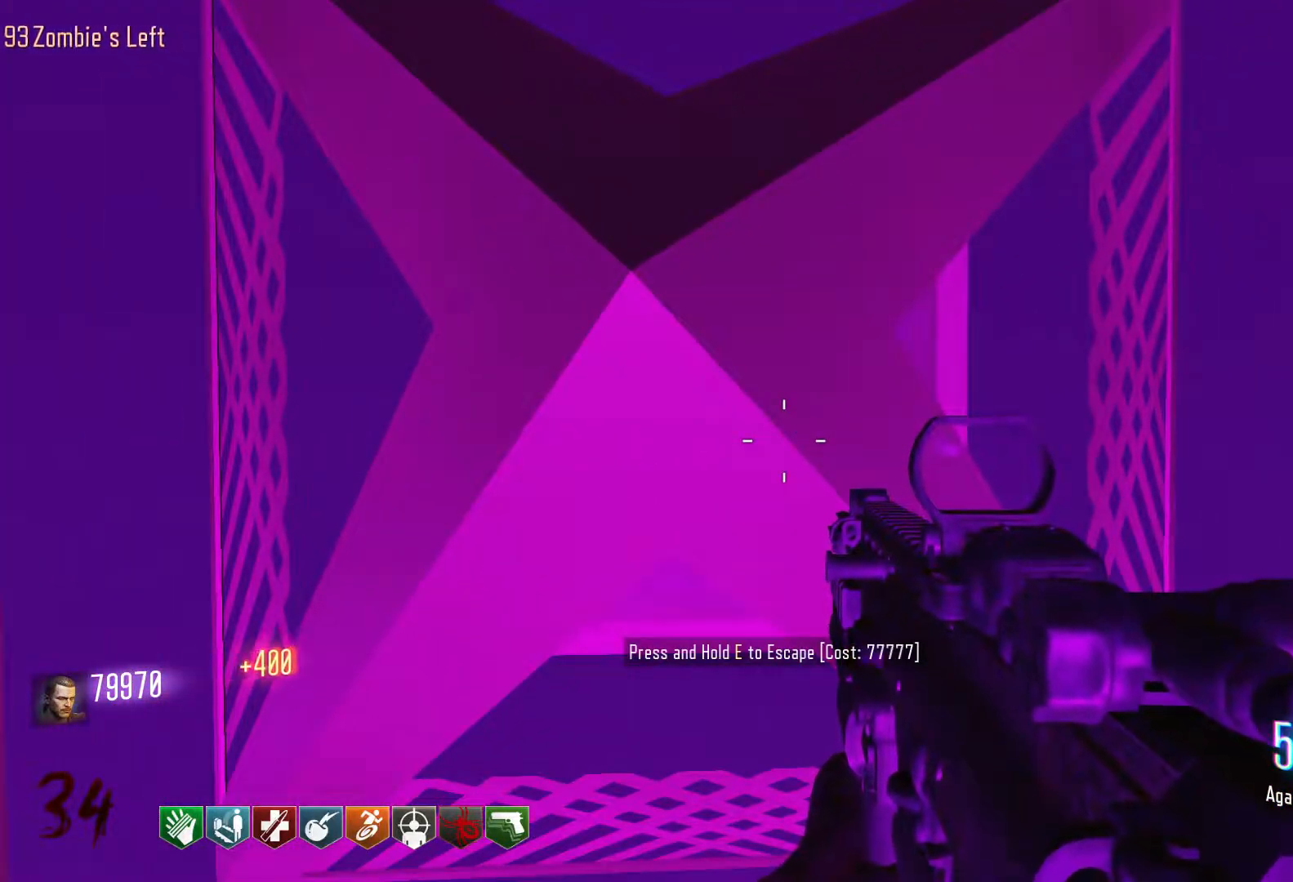
{"keys": [], "mouse": [], "events": []}
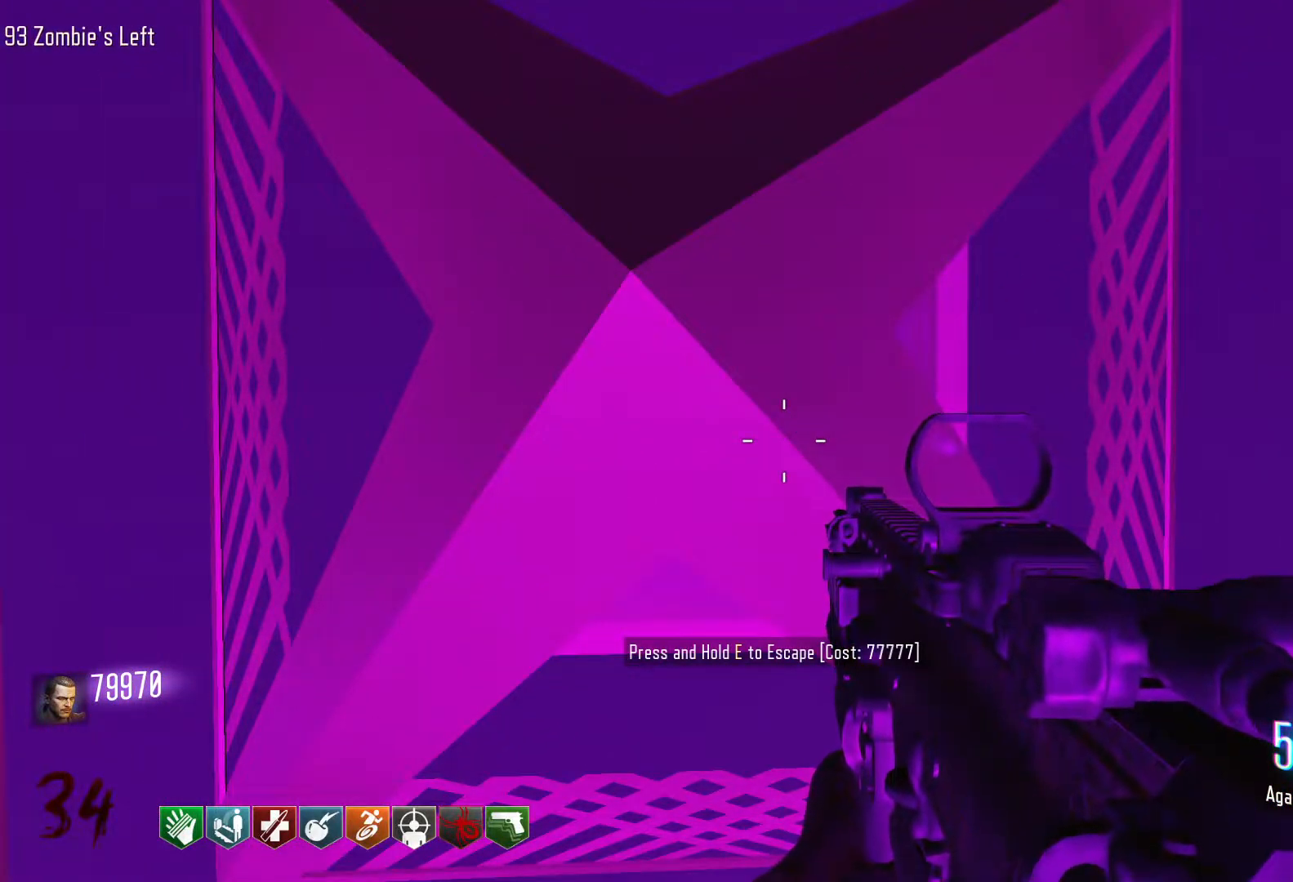
{"keys": [], "mouse": [], "events": []}
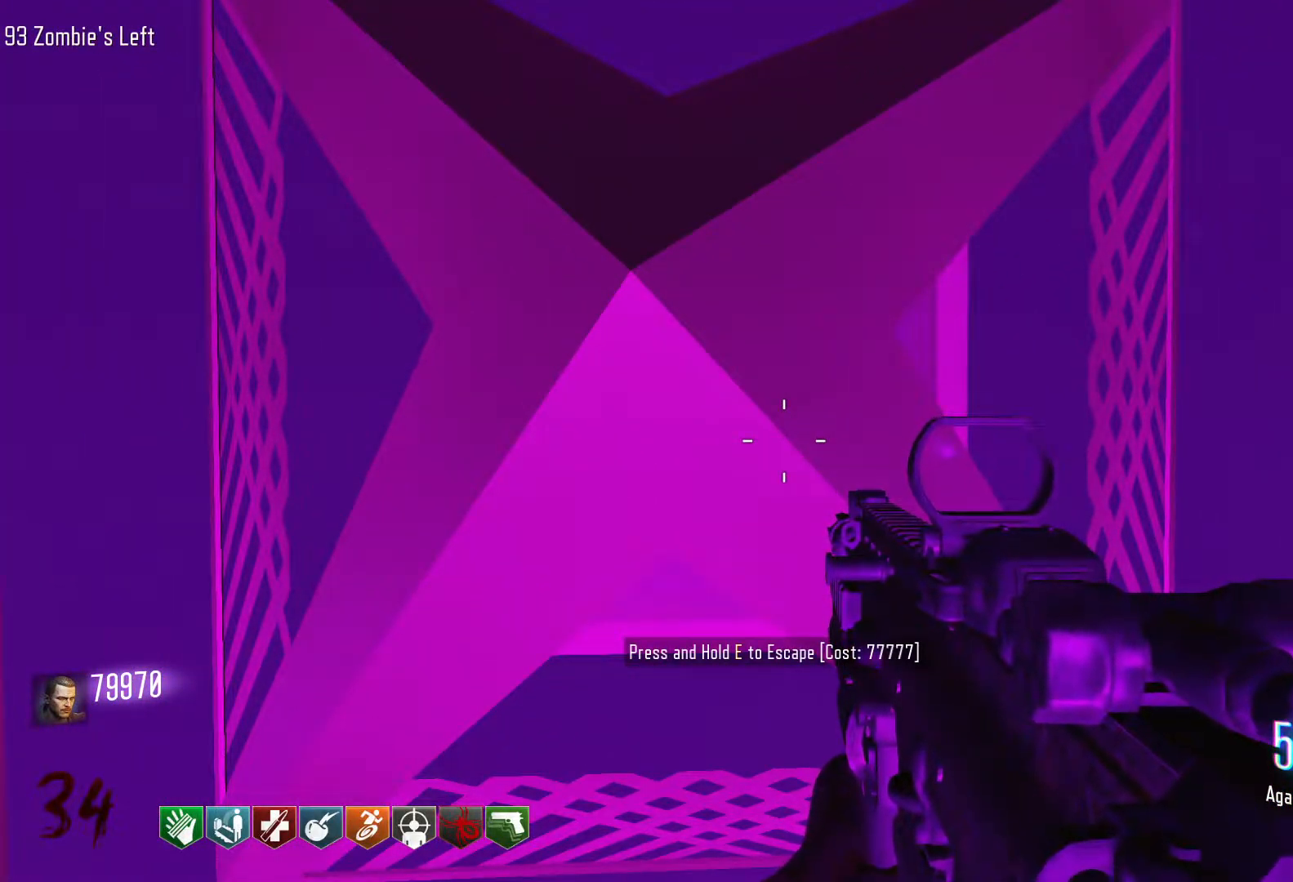
{"keys": ["tab"], "mouse": [], "events": [[50, "tab", "down"]]}
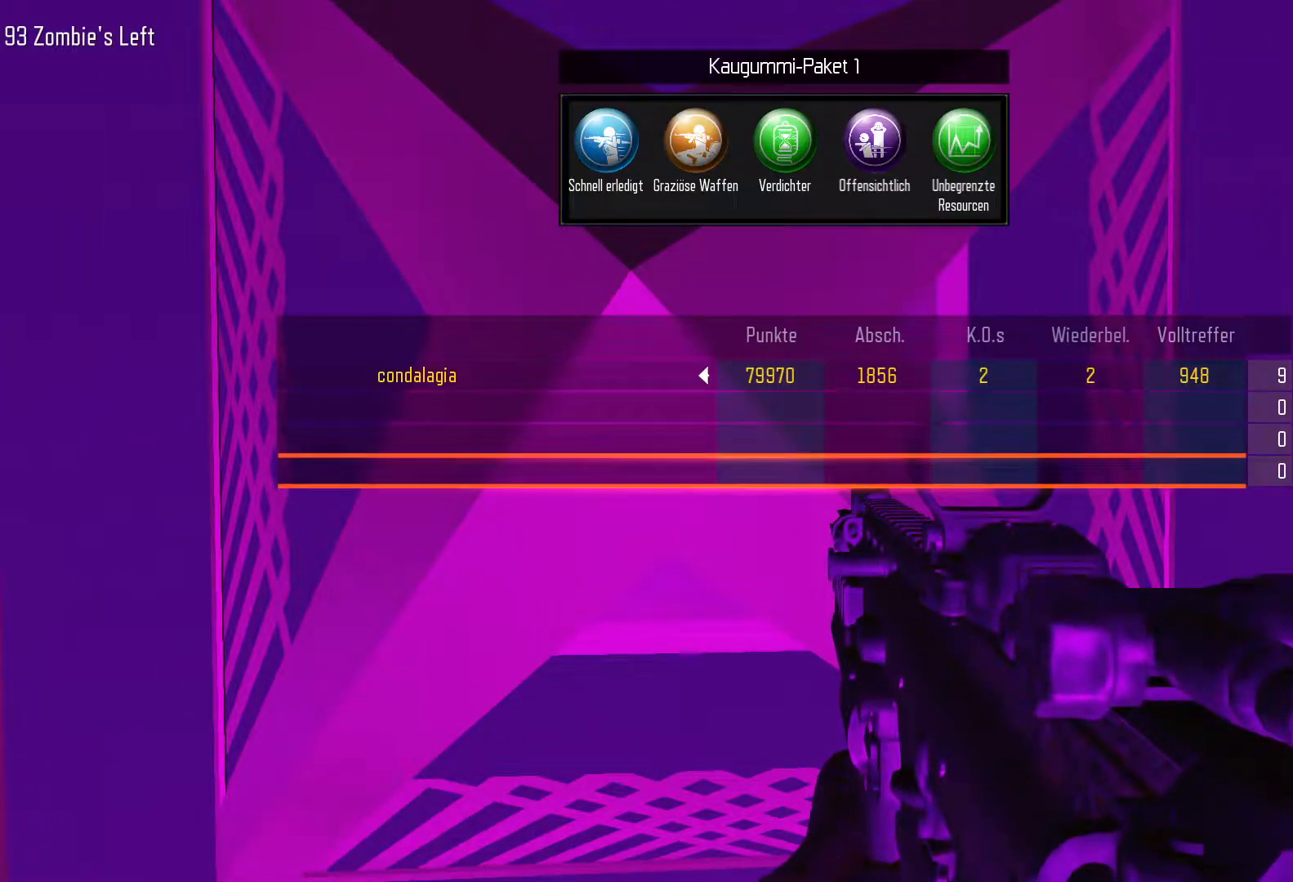
{"keys": ["tab"], "mouse": [], "events": []}
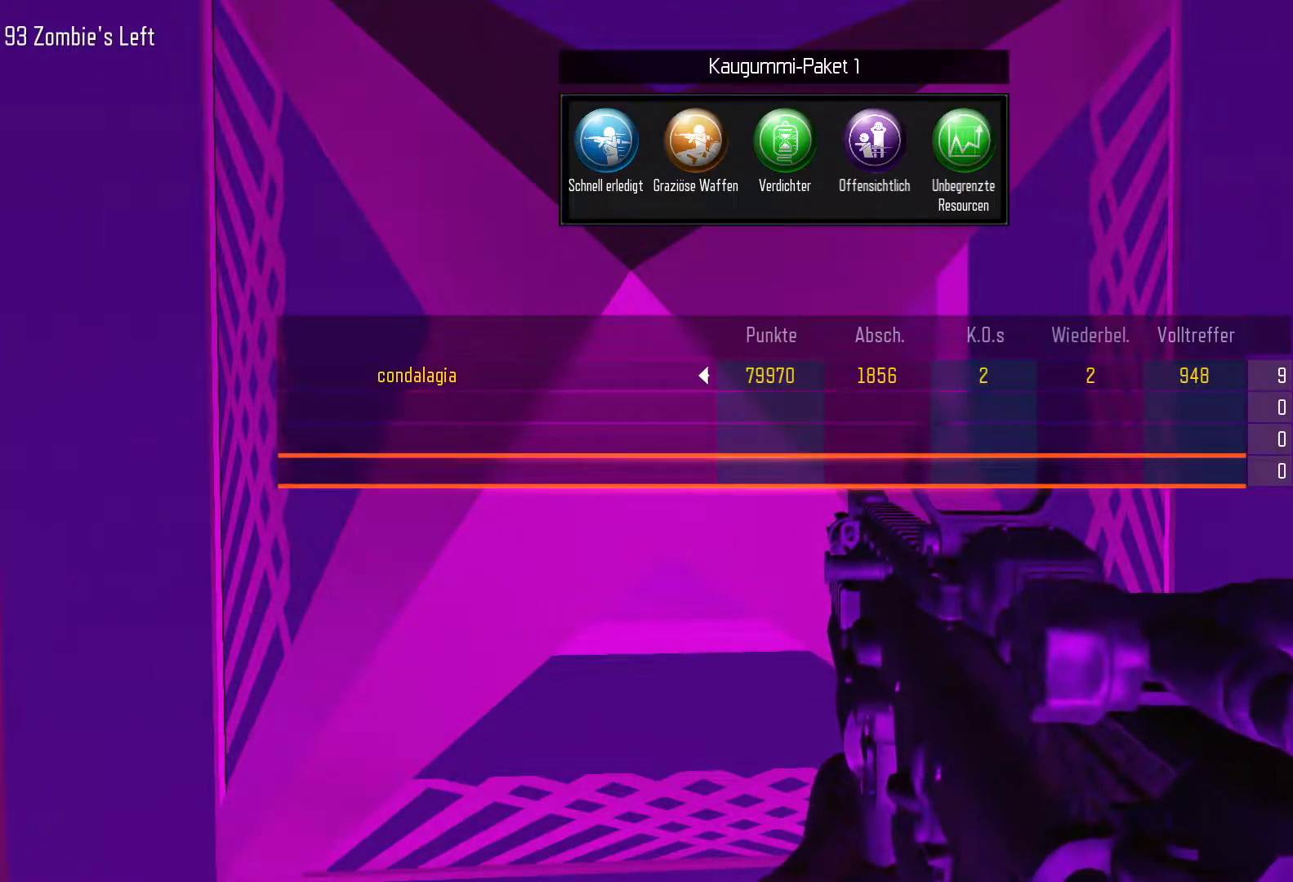
{"keys": ["tab"], "mouse": [], "events": []}
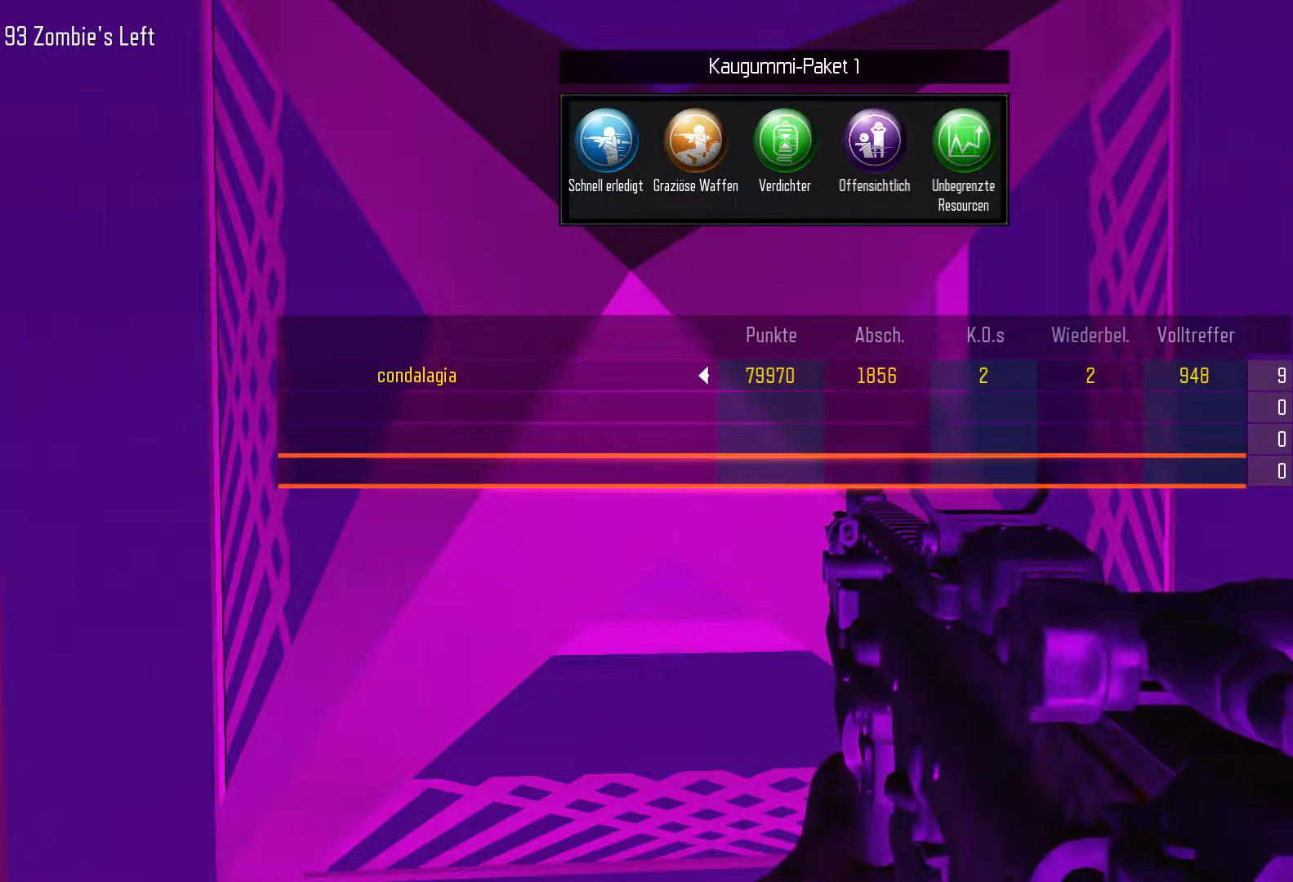
{"keys": ["tab"], "mouse": [], "events": []}
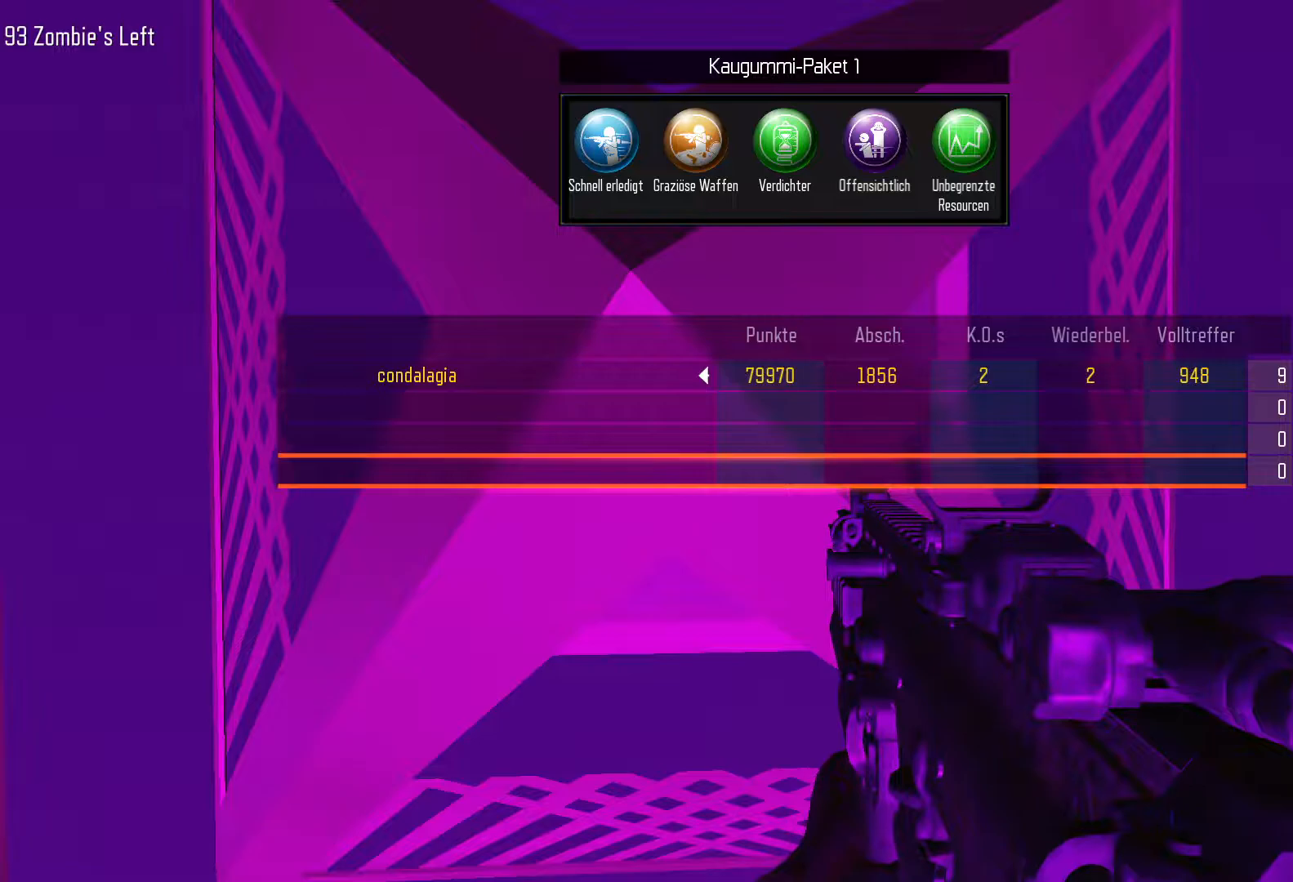
{"keys": [], "mouse": [], "events": [[166, "tab", "up"]]}
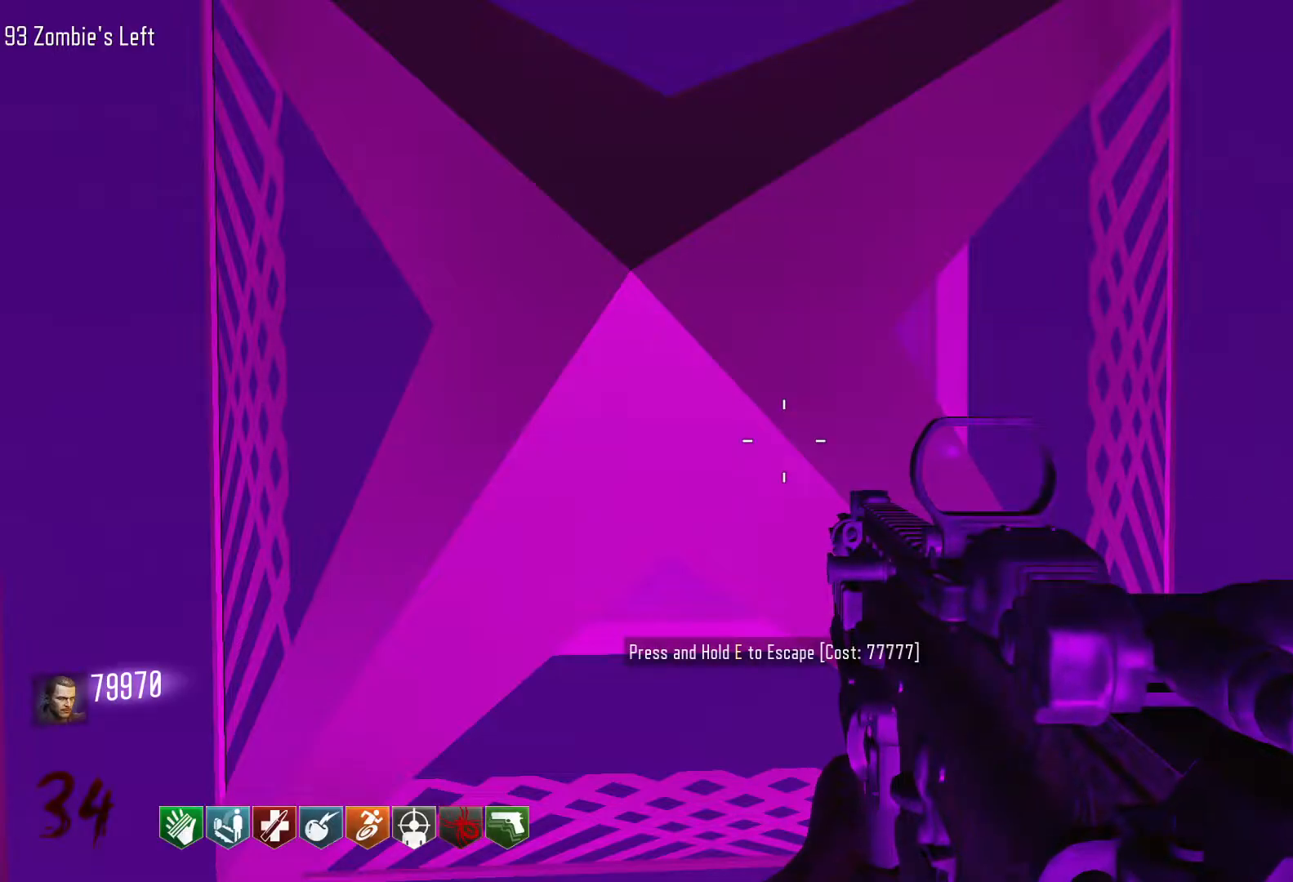
{"keys": [], "mouse": [], "events": [[133, "e", "down"], [366, "e", "up"]]}
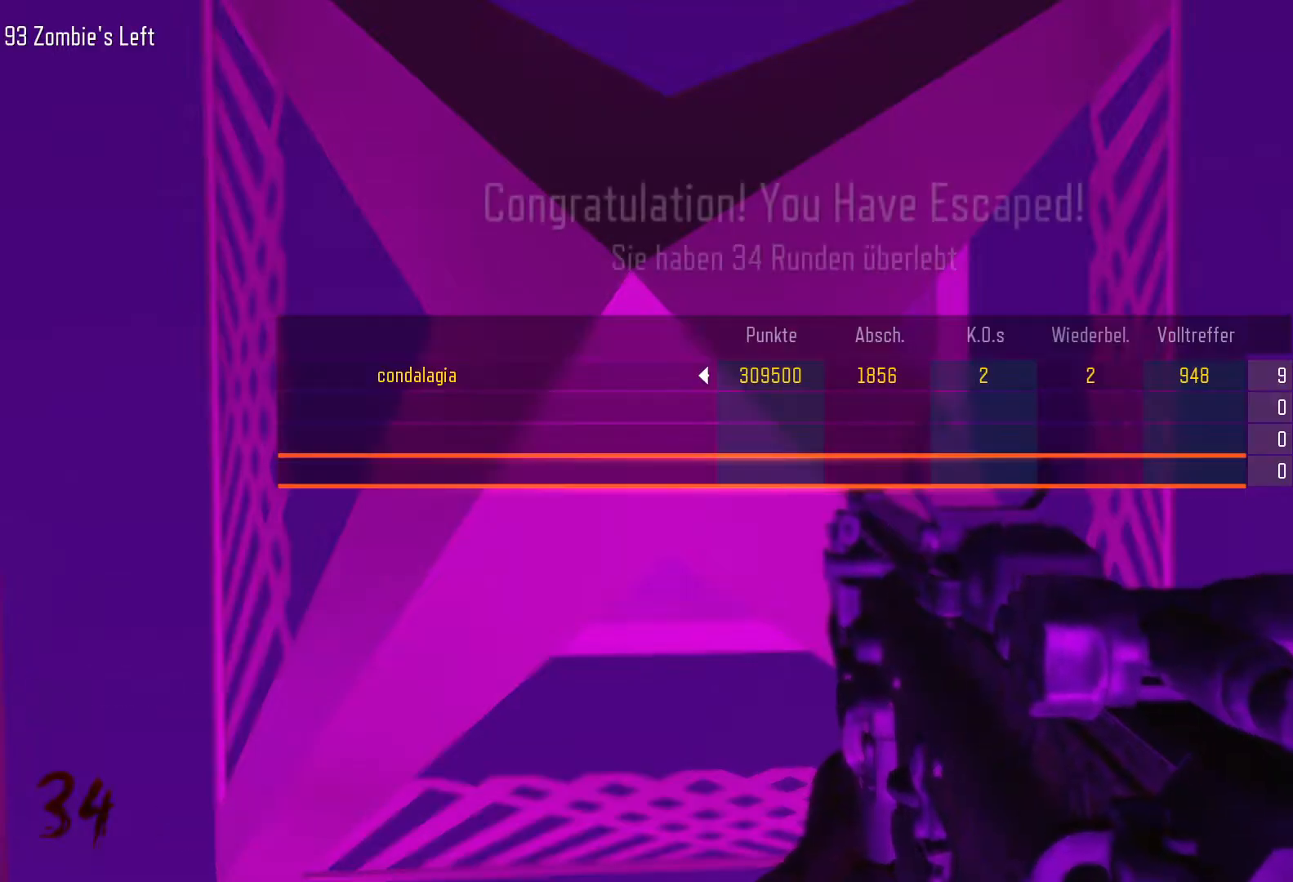
{"keys": [], "mouse": [], "events": []}
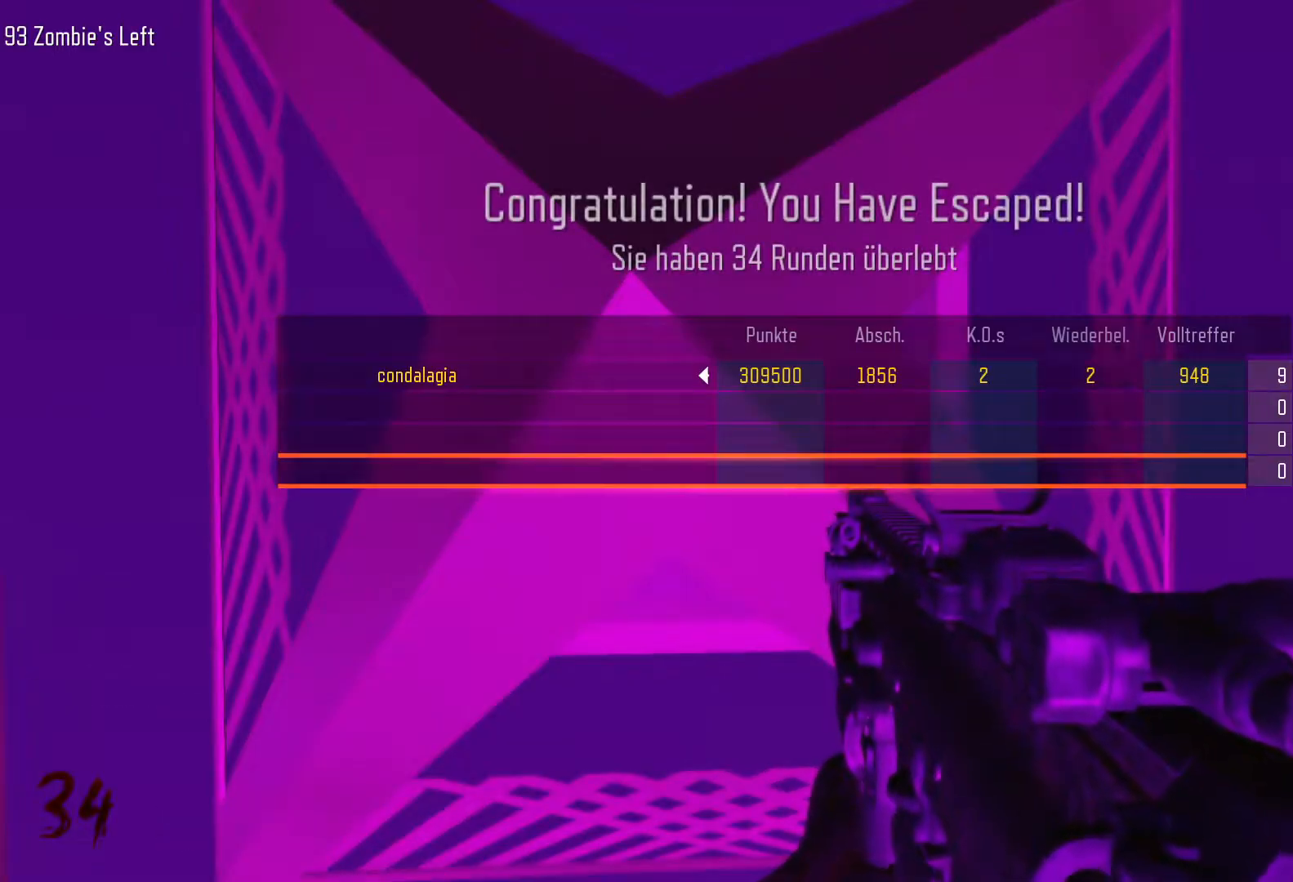
{"keys": [], "mouse": [], "events": []}
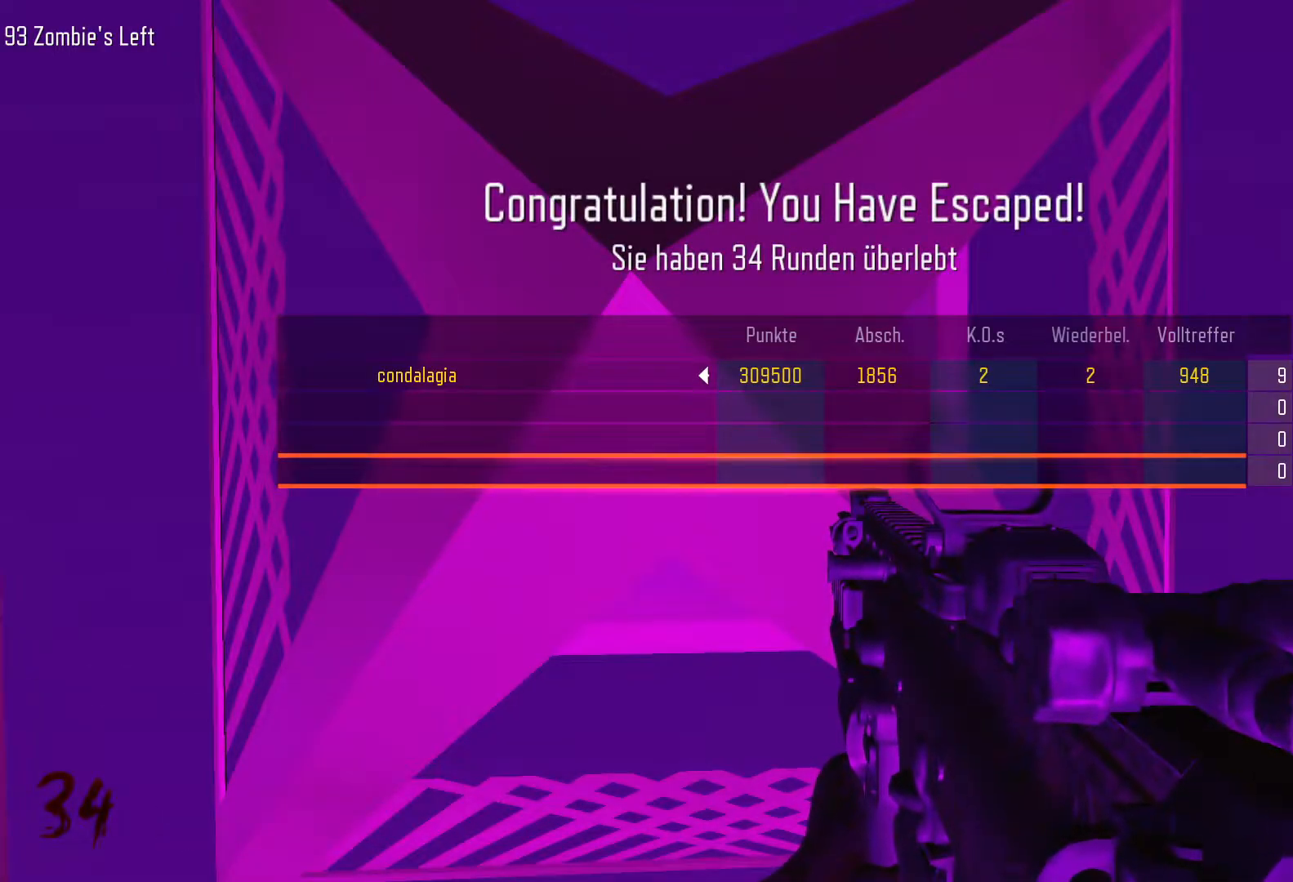
{"keys": [], "mouse": [], "events": []}
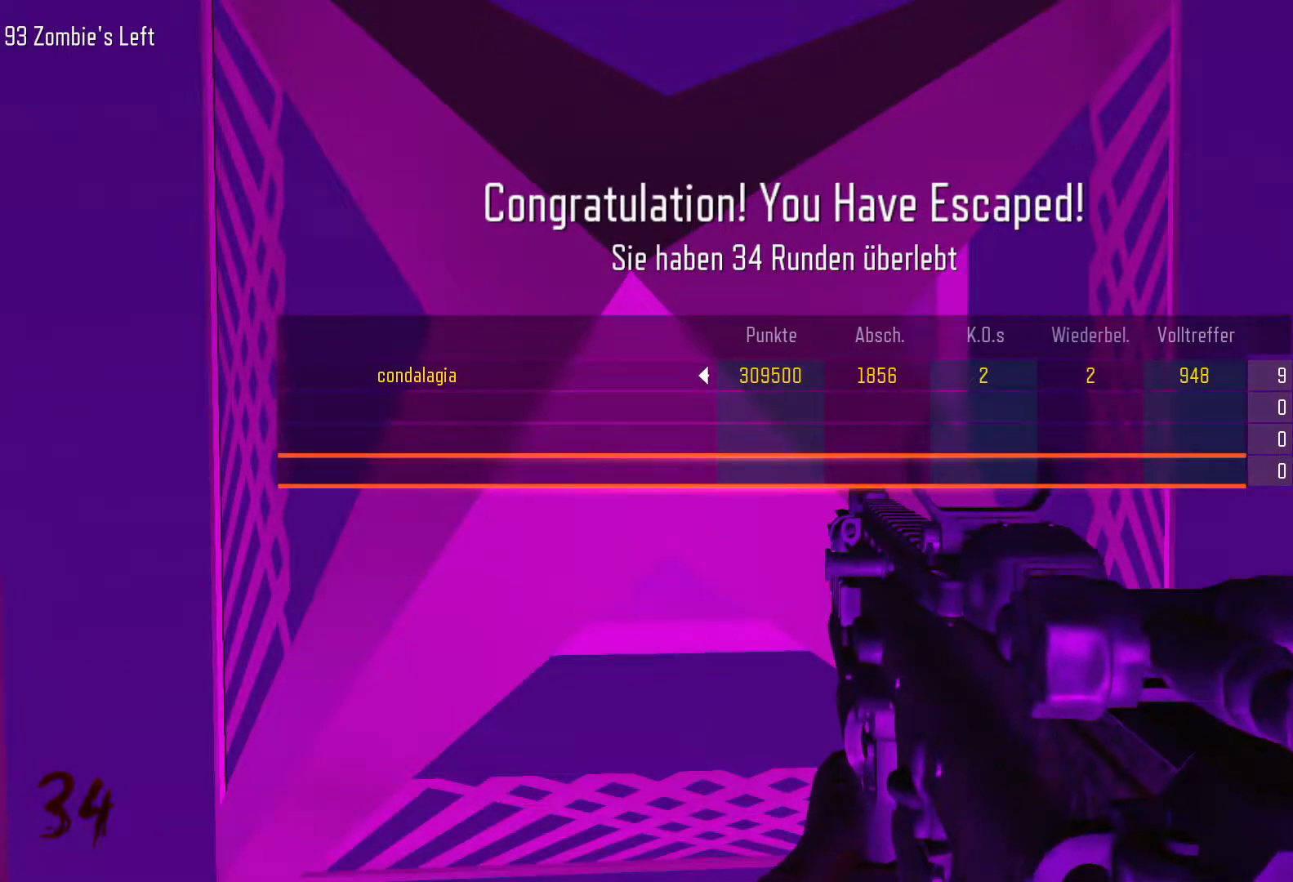
{"keys": [], "mouse": [], "events": []}
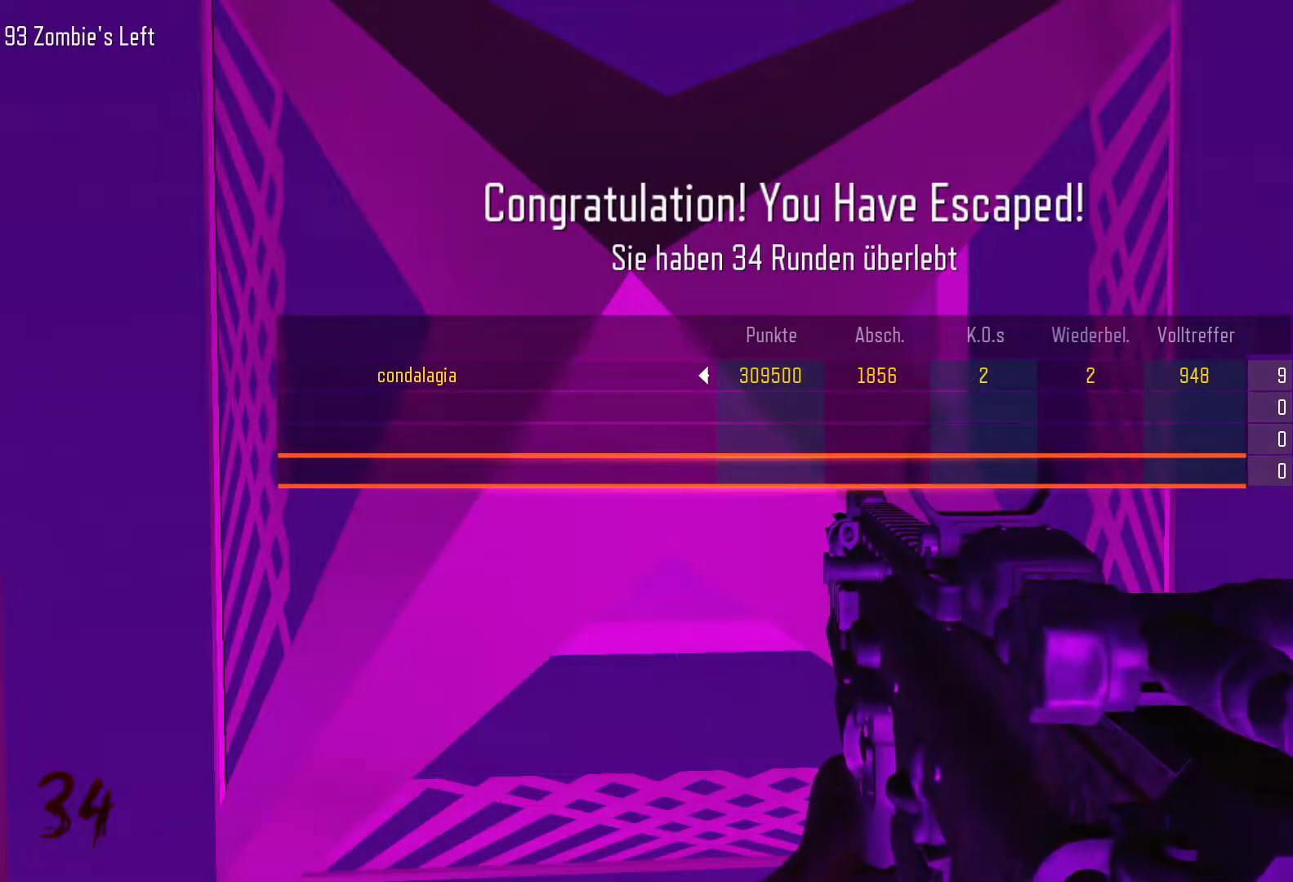
{"keys": [], "mouse": [], "events": []}
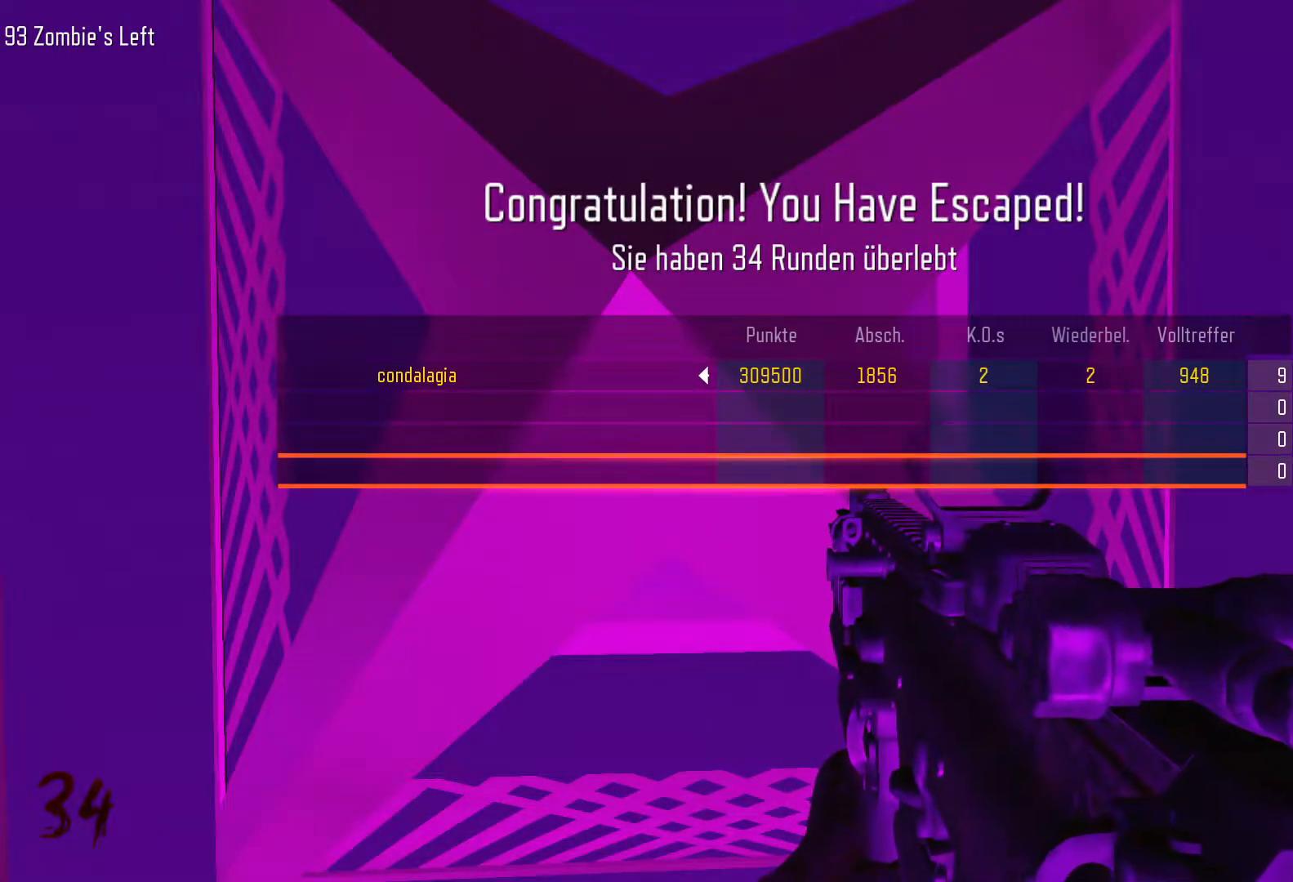
{"keys": [], "mouse": [], "events": []}
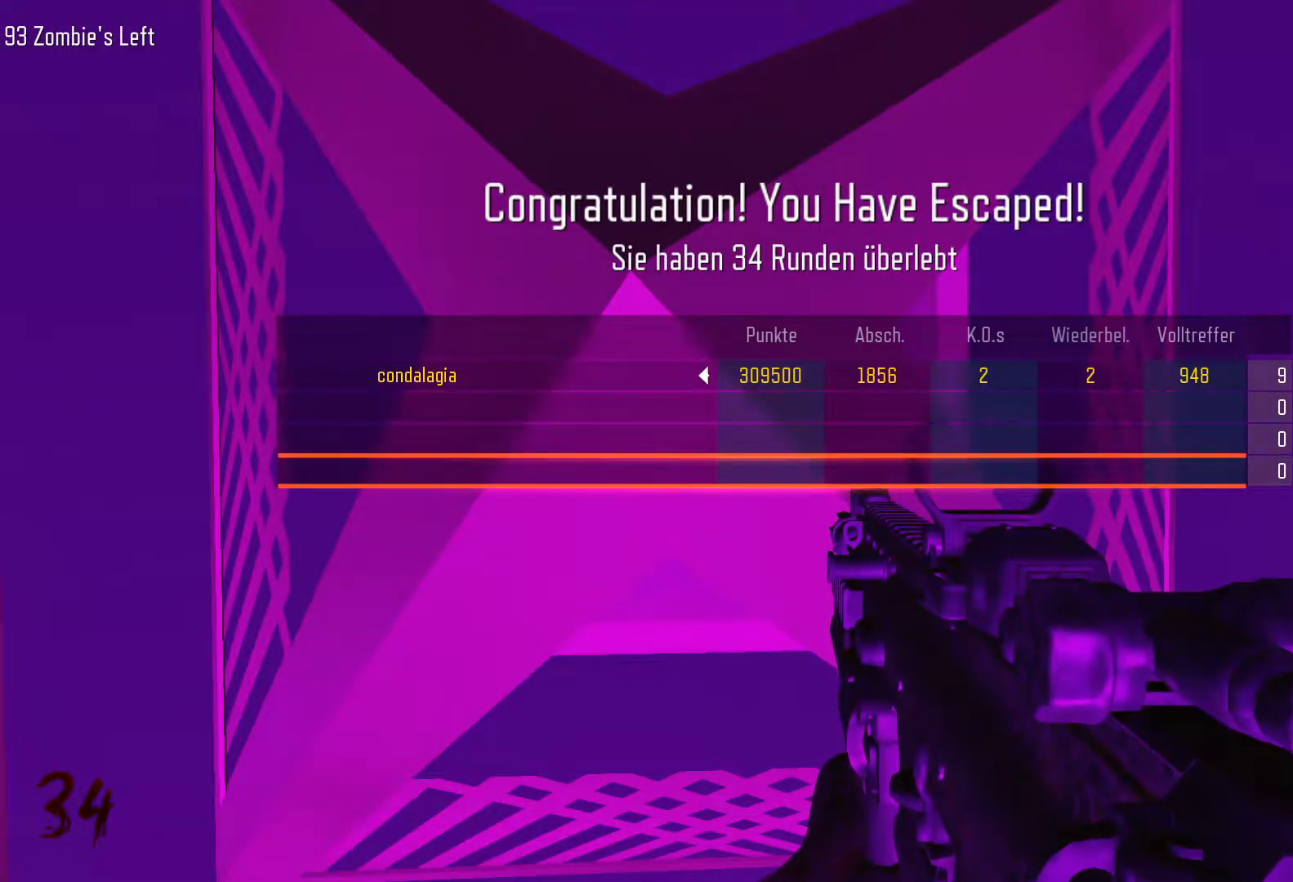
{"keys": [], "mouse": [], "events": []}
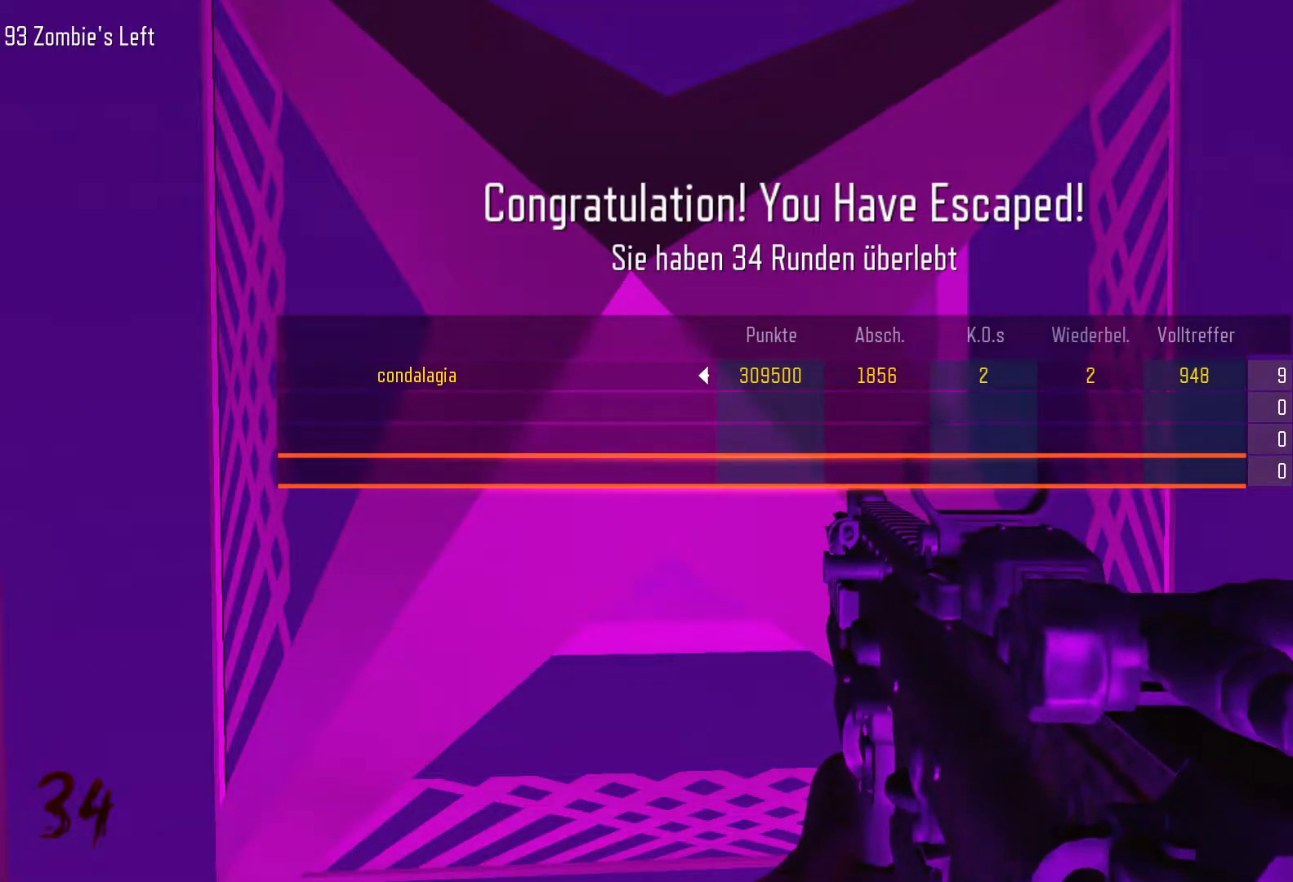
{"keys": [], "mouse": [], "events": [[400, "alt", "down"], [400, "ctrl", "down"], [483, "alt", "up"], [483, "ctrl", "up"]]}
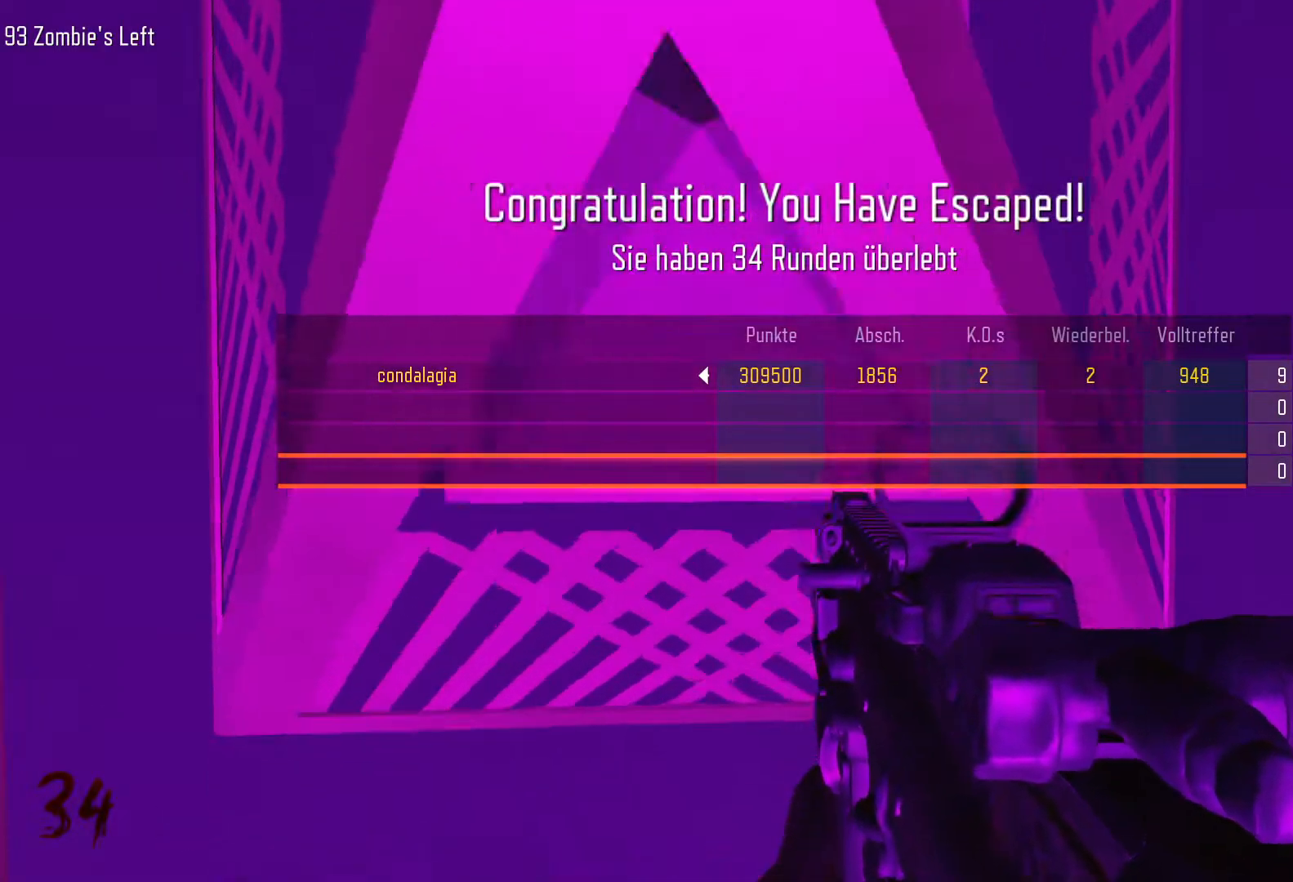
{"keys": [], "mouse": [], "events": []}
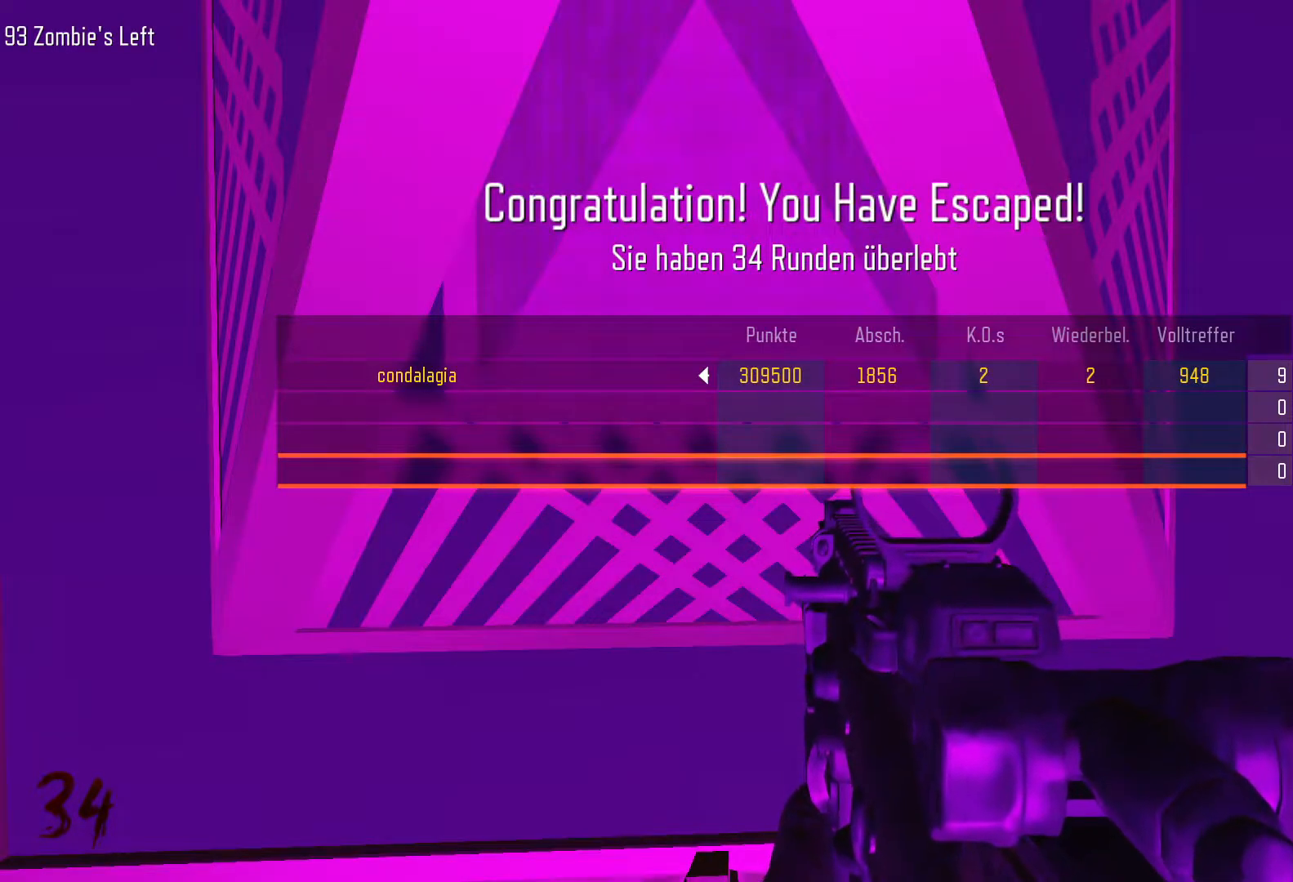
{"keys": [], "mouse": [], "events": []}
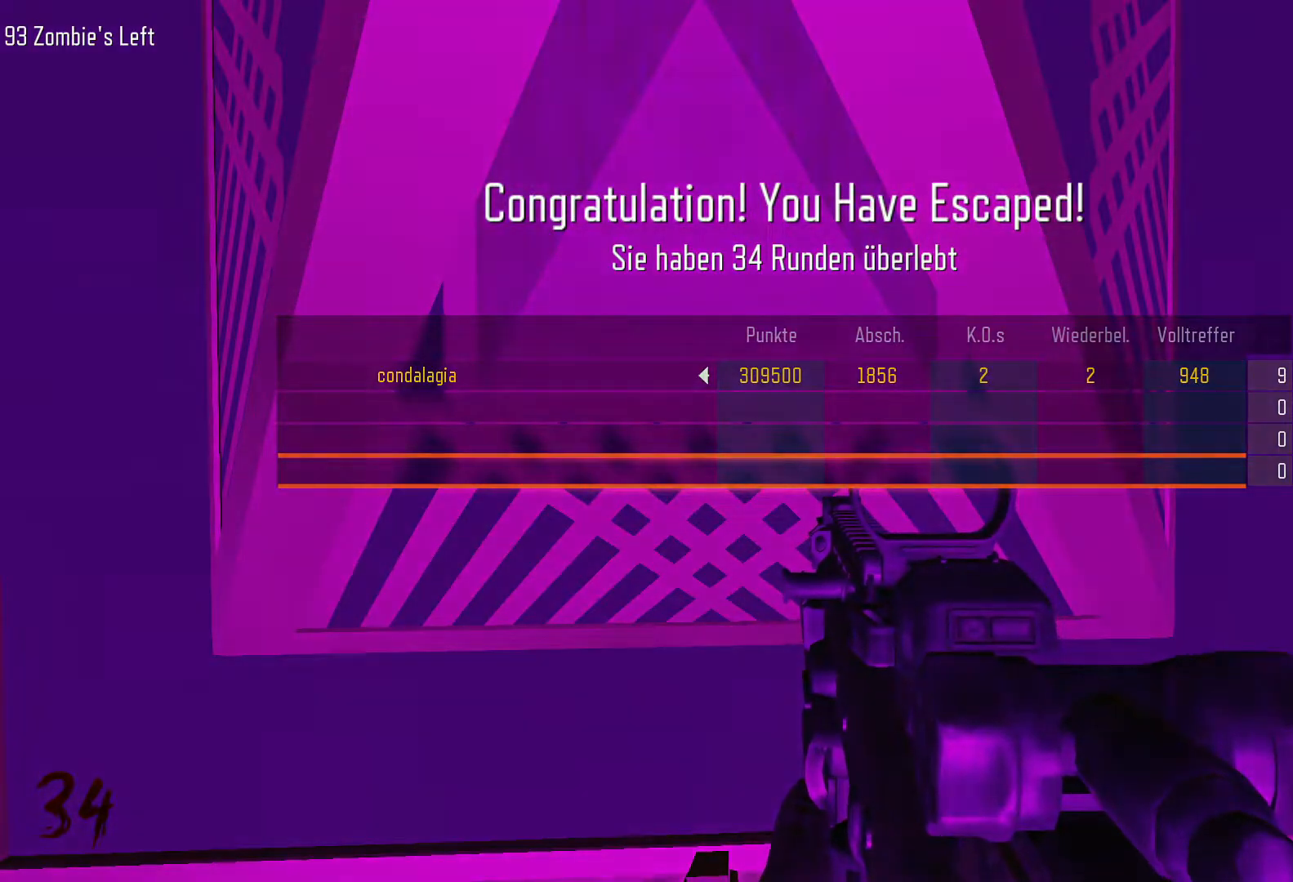
{"keys": [], "mouse": [], "events": []}
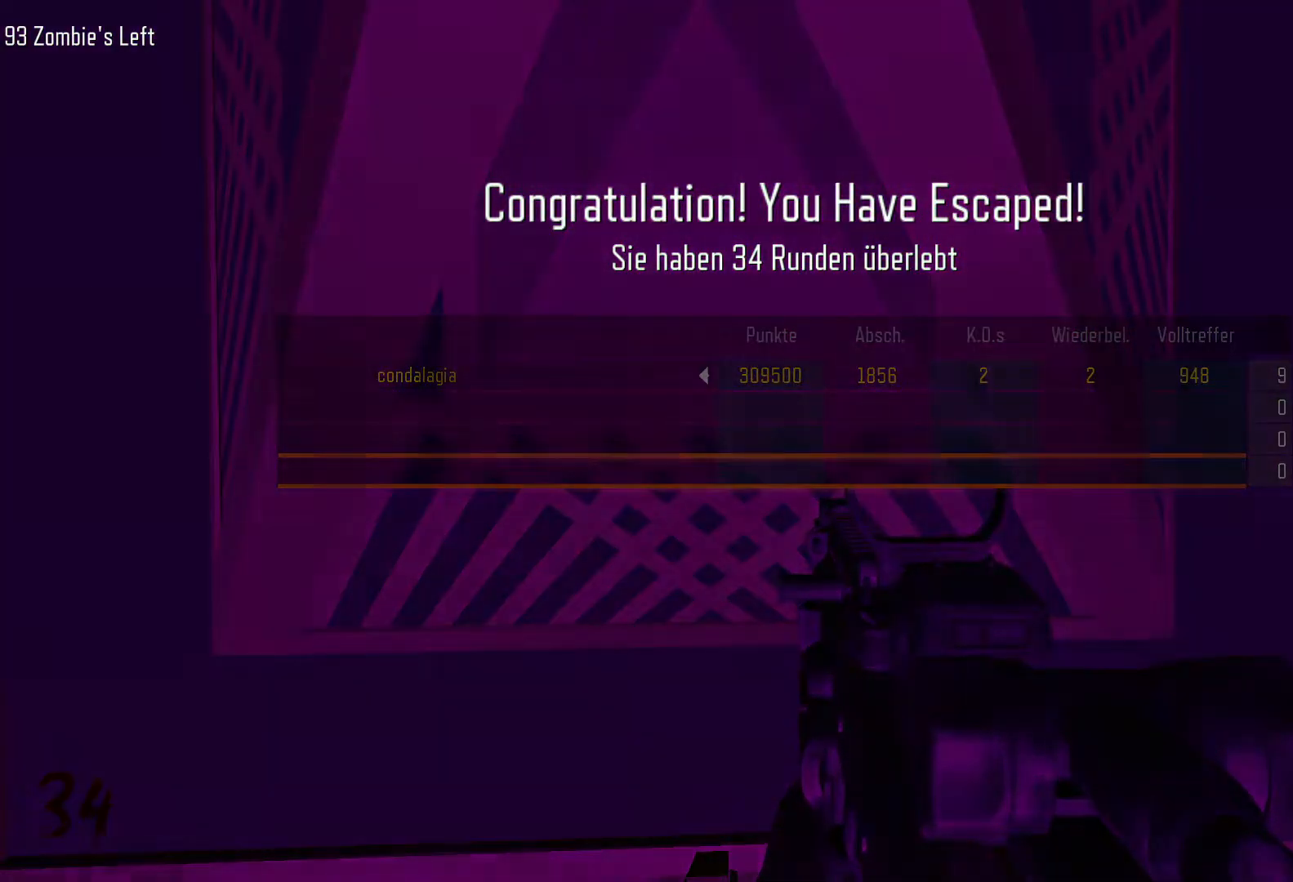
{"keys": [], "mouse": [], "events": []}